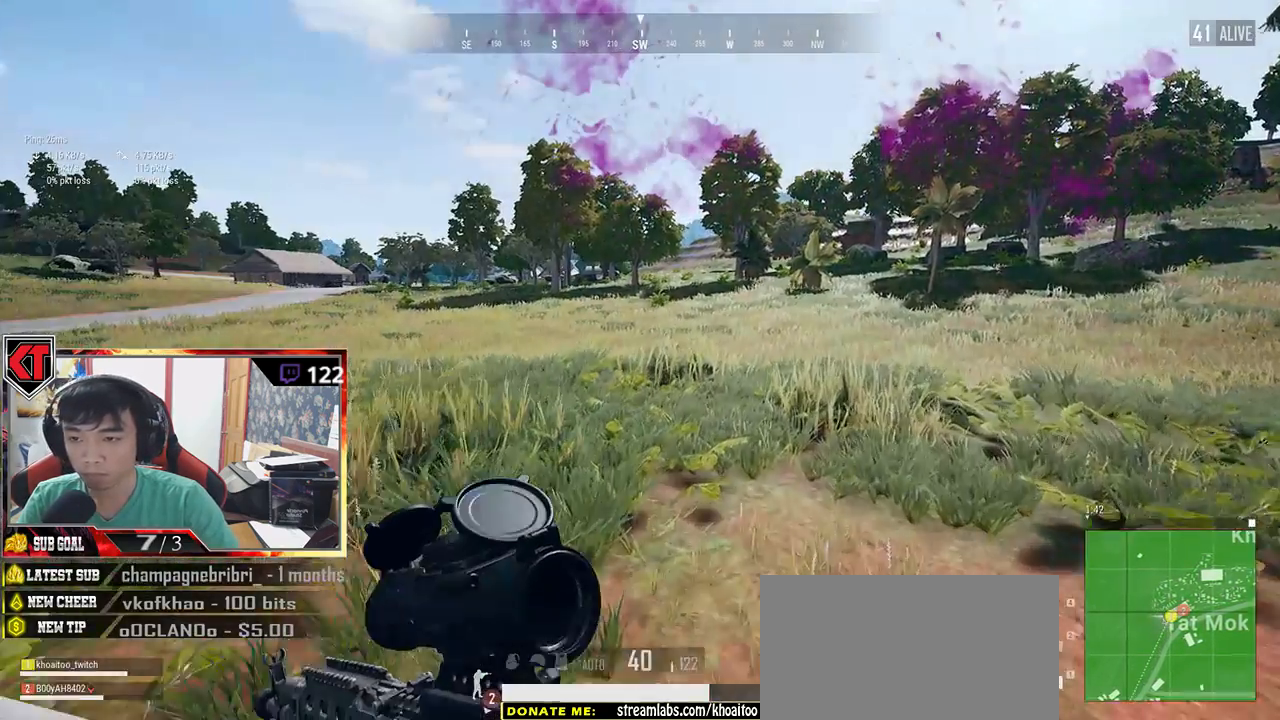
Gameplay with keyboard and mouse; each line is a JSON object with the keys and mouse buttons held at the frame after it. "events" lists presses ("down") and releases ("up") of "a", "c", "ctrl", "d", "e", "f", "q", "r", "s", "shift", "space", "tab", "v", "w", "x", "z", "mouse_left", "mouse_wheel", "mouse_right", "mouse_mb4" and "mouse_mb5" between this image and that frame as [ms after this image, input, new state], when the widget could be followed in between. "mouse_left", "mouse_wheel", "mouse_right", "mouse_mb4", "mouse_mb5" = the "left", "wheel", "right", "mb4", "mb5" buttons of the "mouse" list. No other keys are recorded. "wheel" means that the mouse wheel is clicked or scrolled. Mouse movement is not recorded.
{"keys": ["shift", "w"], "mouse": [], "events": []}
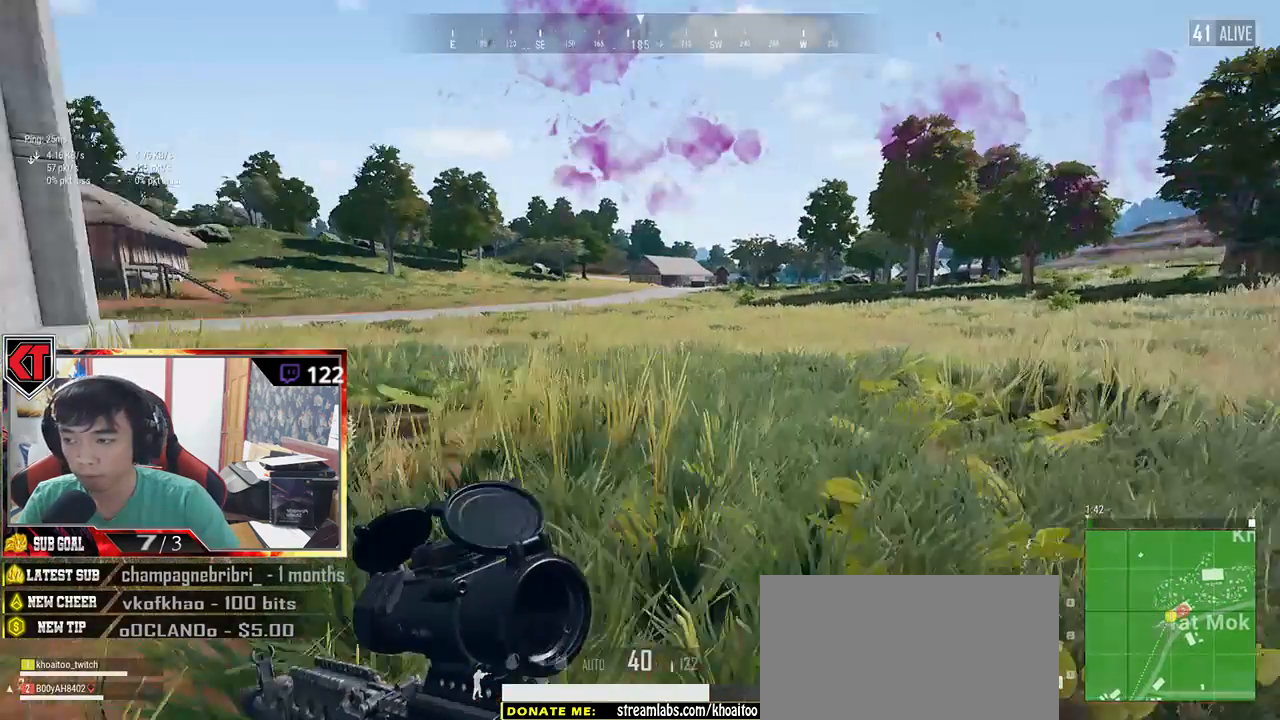
{"keys": ["shift", "w"], "mouse": [], "events": []}
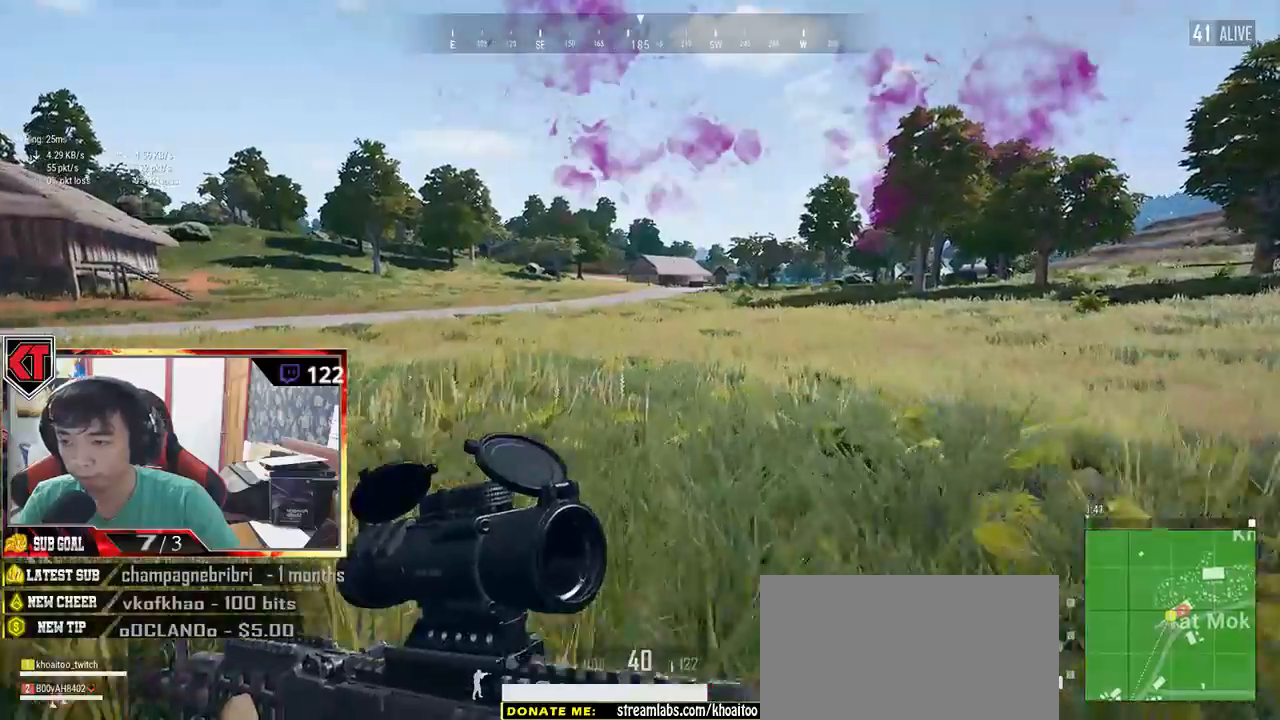
{"keys": ["d", "shift", "w"], "mouse": [], "events": [[17, "d", "down"]]}
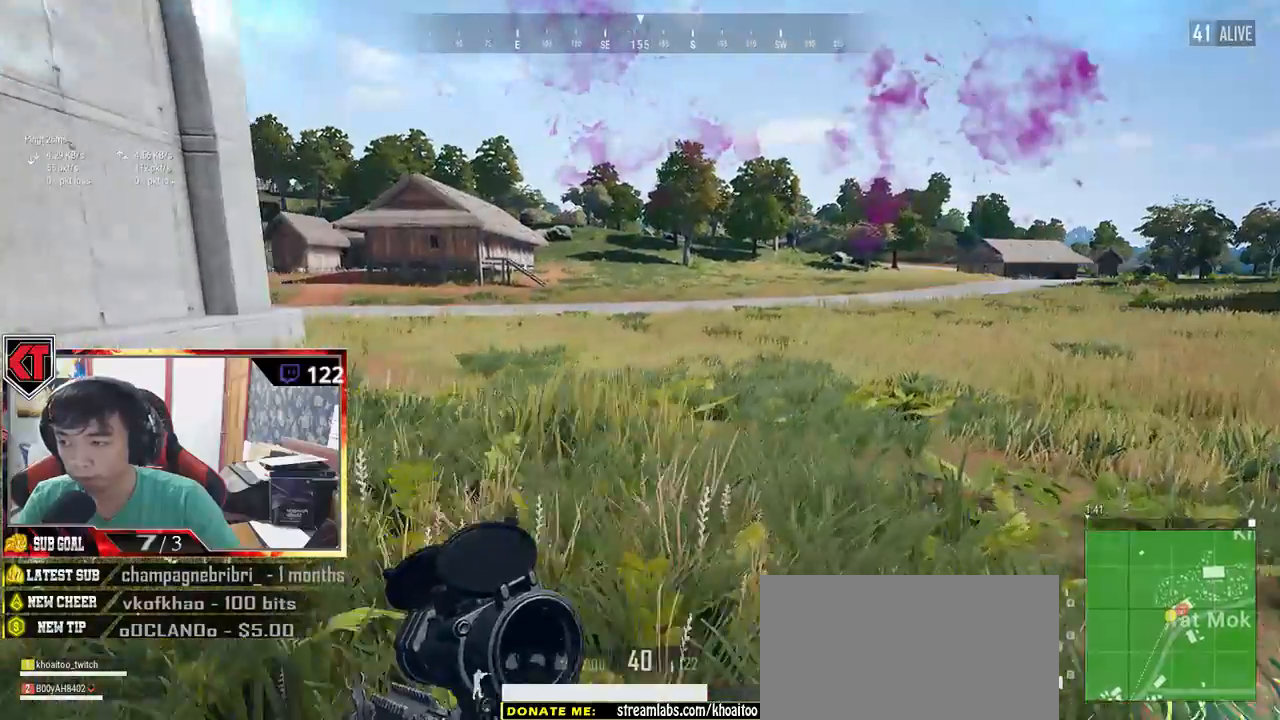
{"keys": ["d", "shift", "w"], "mouse": [], "events": []}
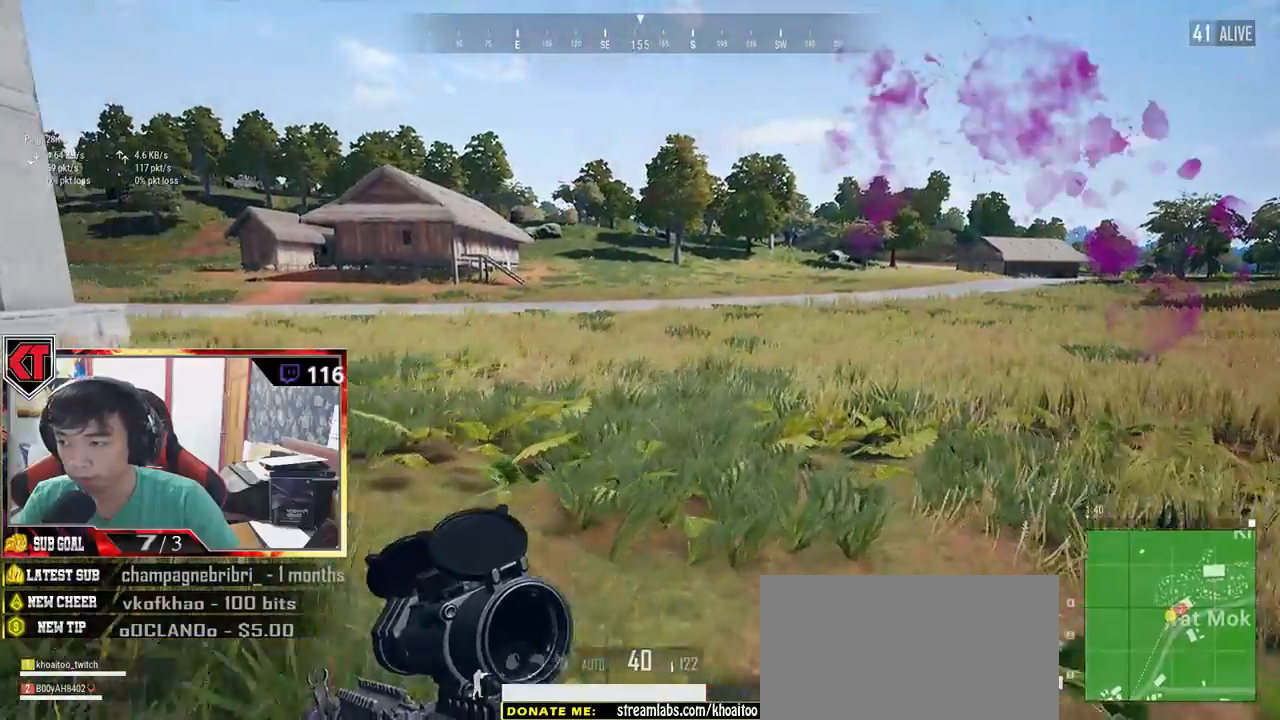
{"keys": ["d", "shift", "w"], "mouse": [], "events": []}
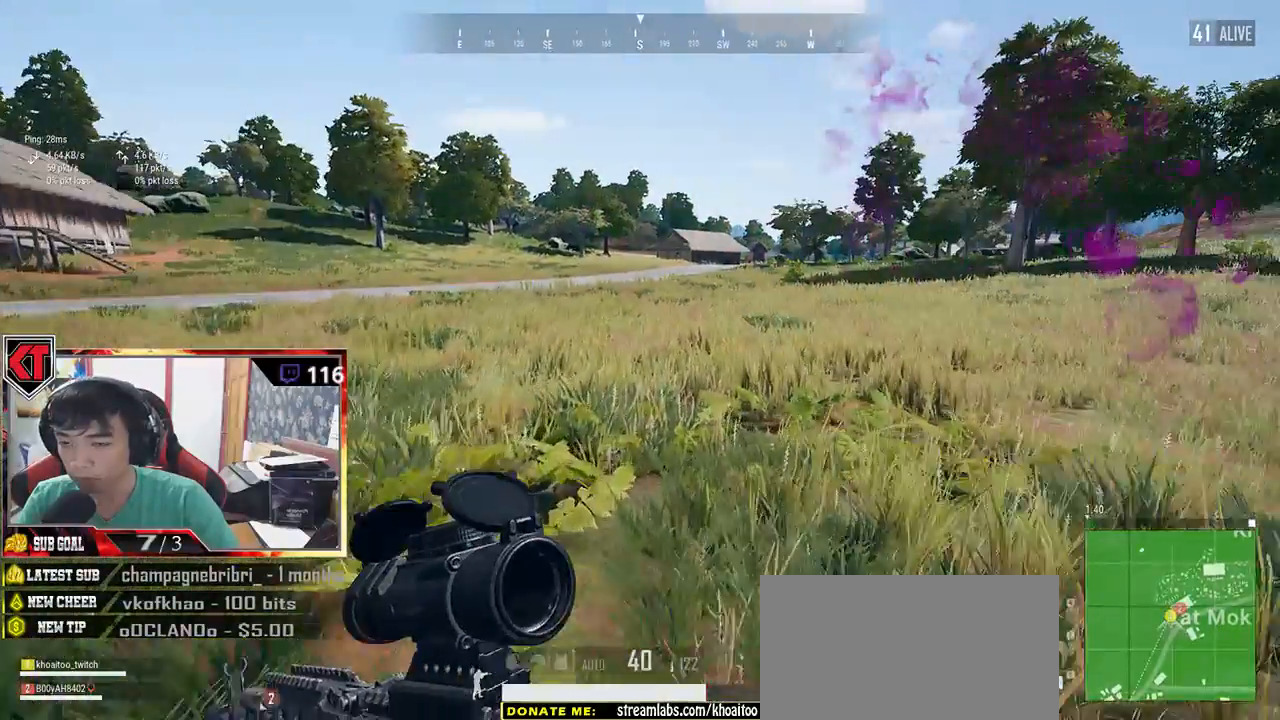
{"keys": ["d", "shift", "w"], "mouse": [], "events": []}
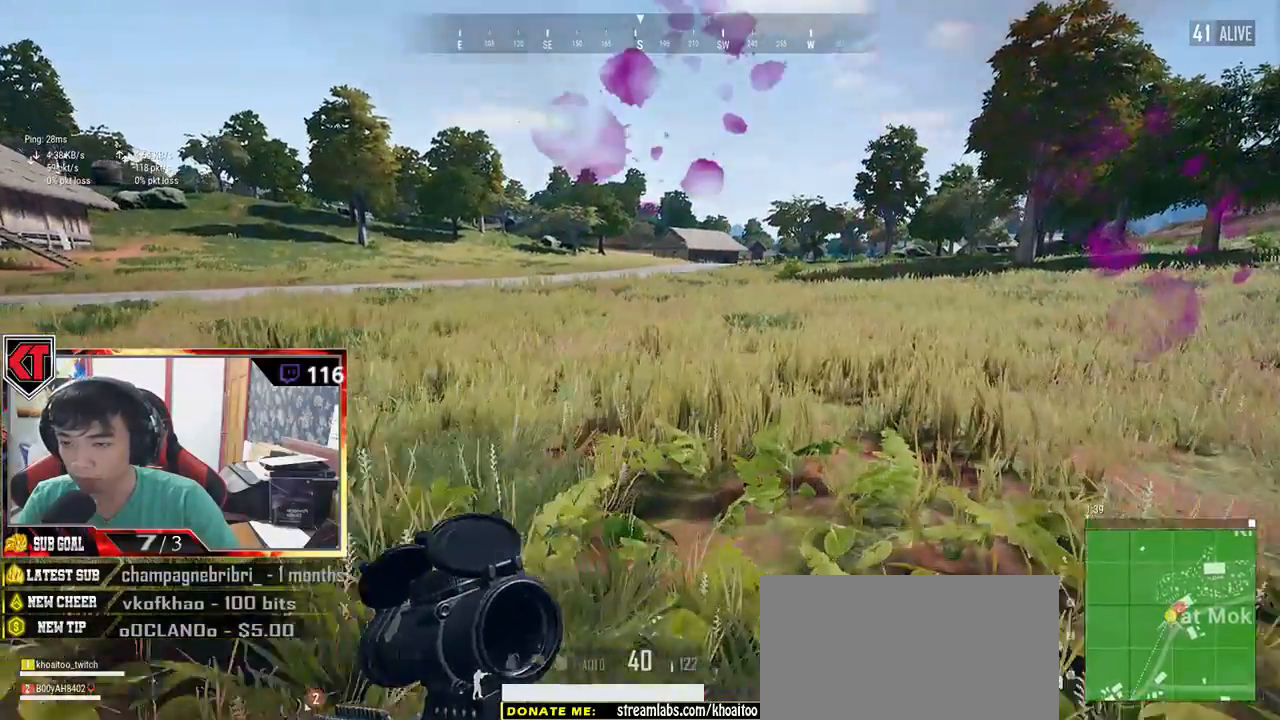
{"keys": ["shift", "w"], "mouse": [], "events": [[384, "d", "up"]]}
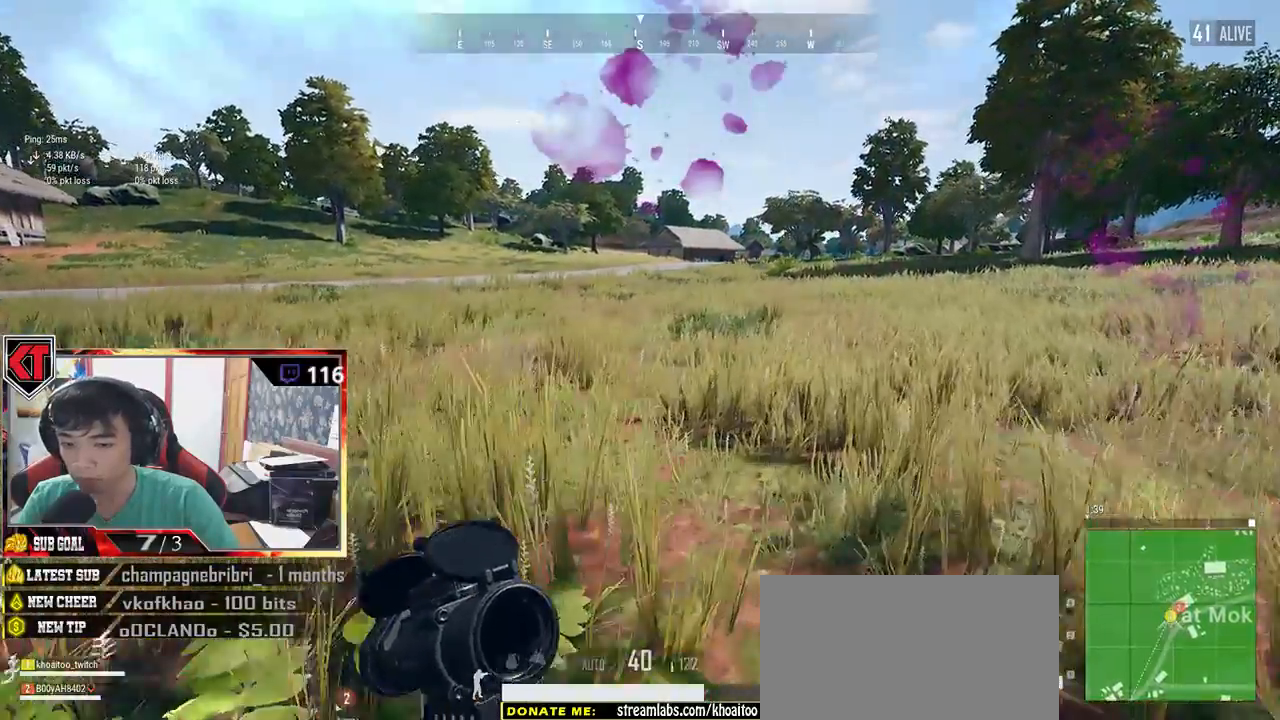
{"keys": ["shift", "w"], "mouse": [], "events": []}
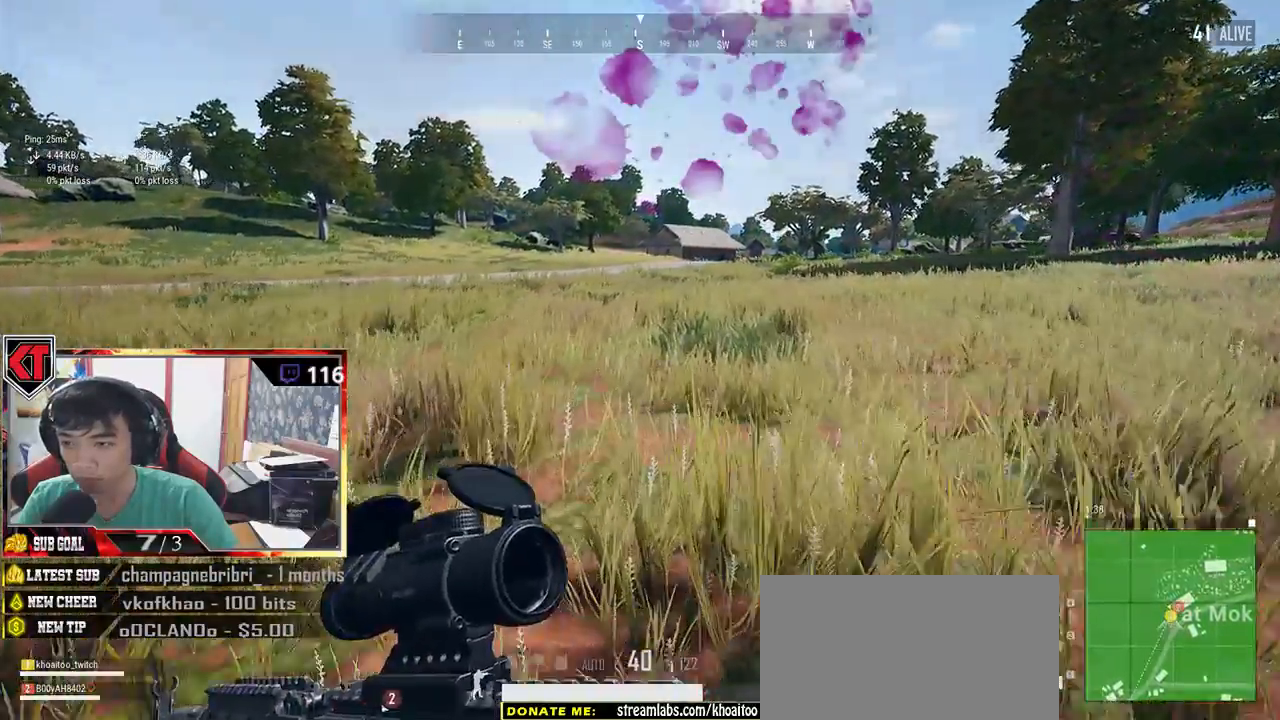
{"keys": ["shift", "w"], "mouse": [], "events": []}